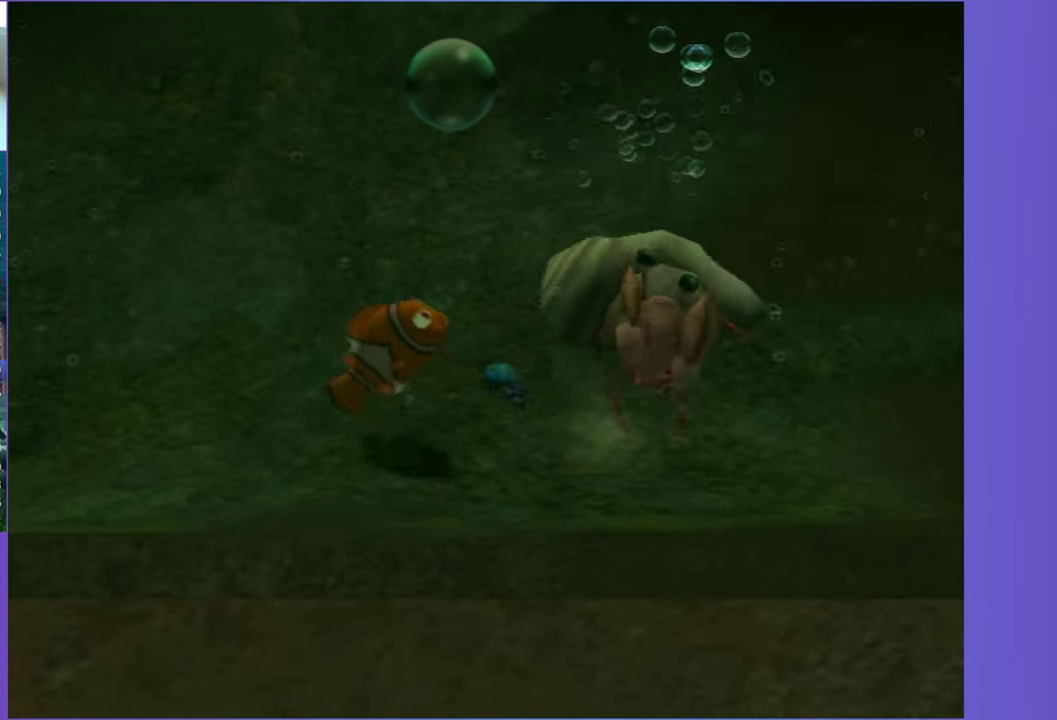
Gameplay with a controller (Xbox layout); each line is a JSON object with the inputs held at the frame after it. "events" lists button and stick changes between this image and that frame as [ms after this image, input, new state], when the widget could be followed in between. Not read: L3 R3 left_stick.
{"buttons": ["X"], "right_stick": "center", "events": [[450, "X", "down"]]}
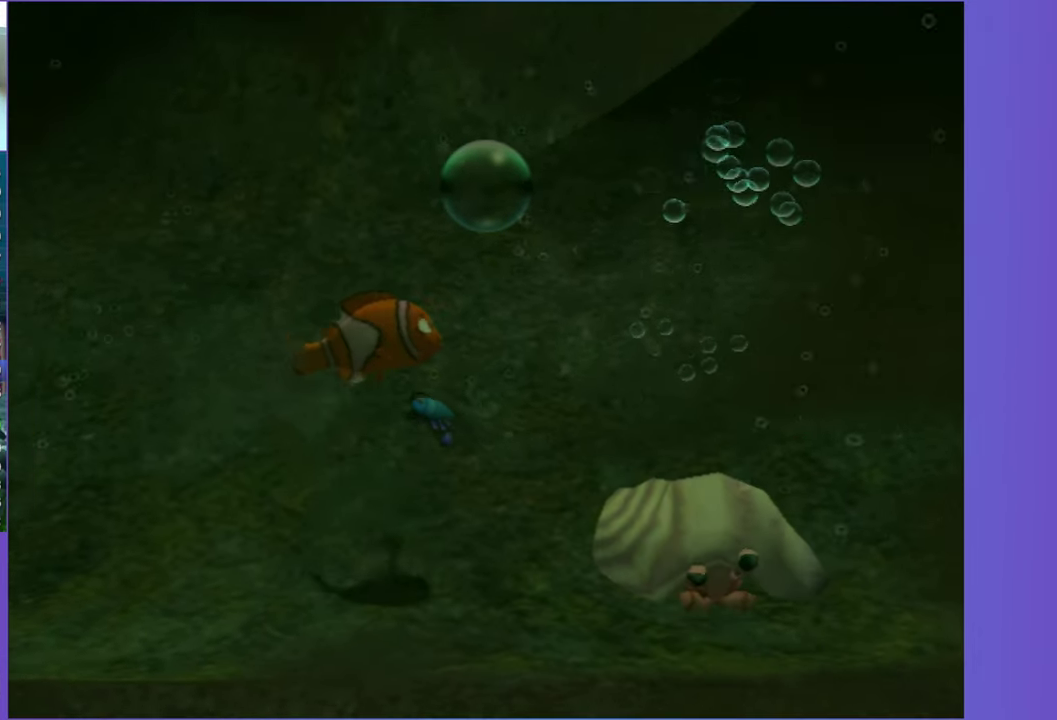
{"buttons": [], "right_stick": "center", "events": [[83, "X", "up"]]}
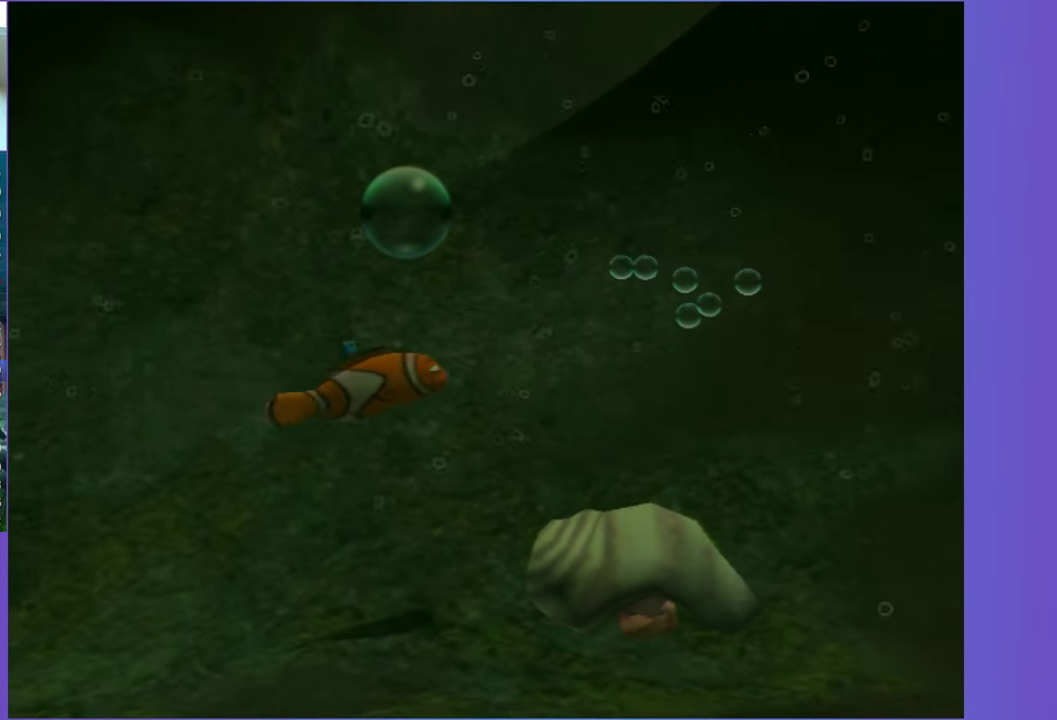
{"buttons": [], "right_stick": "center", "events": []}
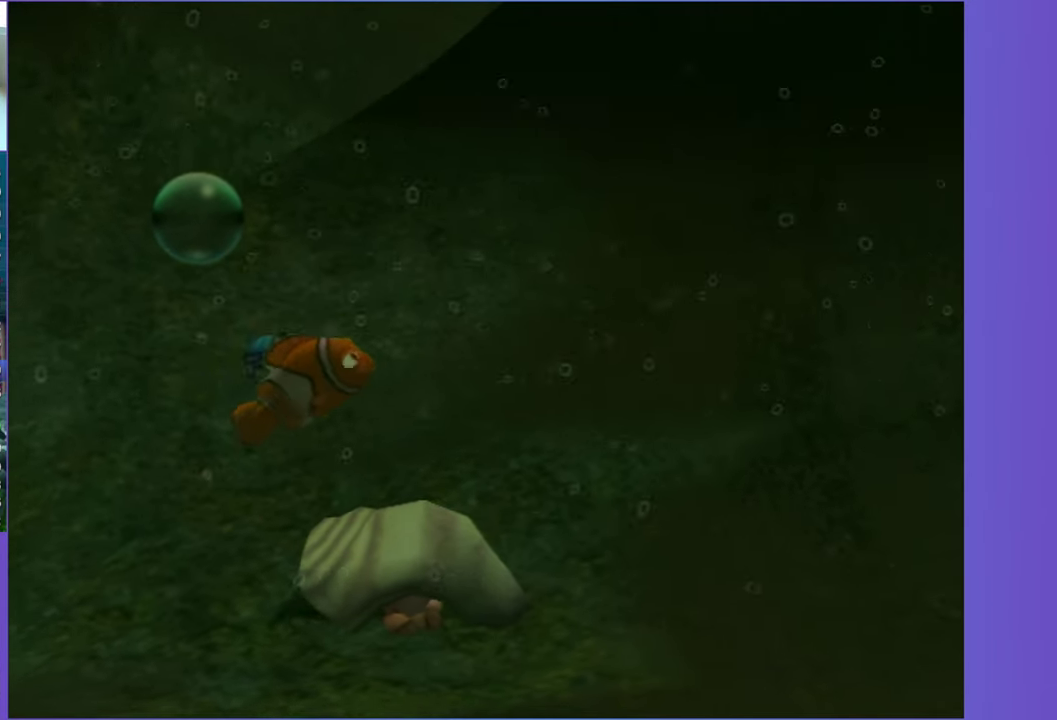
{"buttons": [], "right_stick": "center", "events": []}
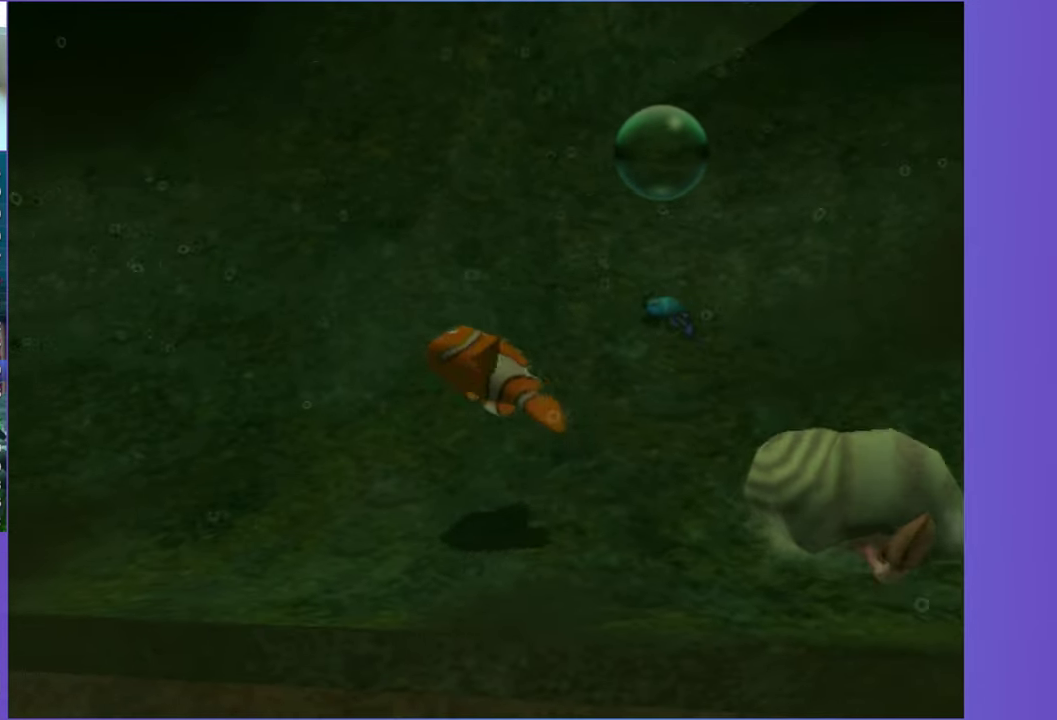
{"buttons": [], "right_stick": "center", "events": []}
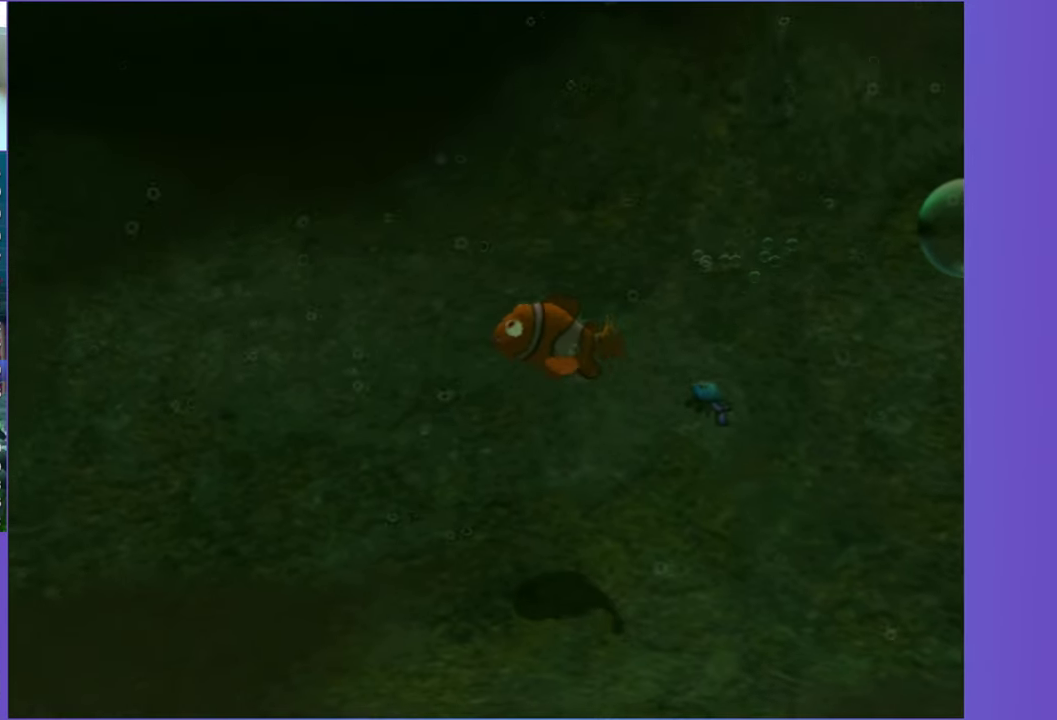
{"buttons": [], "right_stick": "center", "events": [[350, "X", "down"], [450, "X", "up"]]}
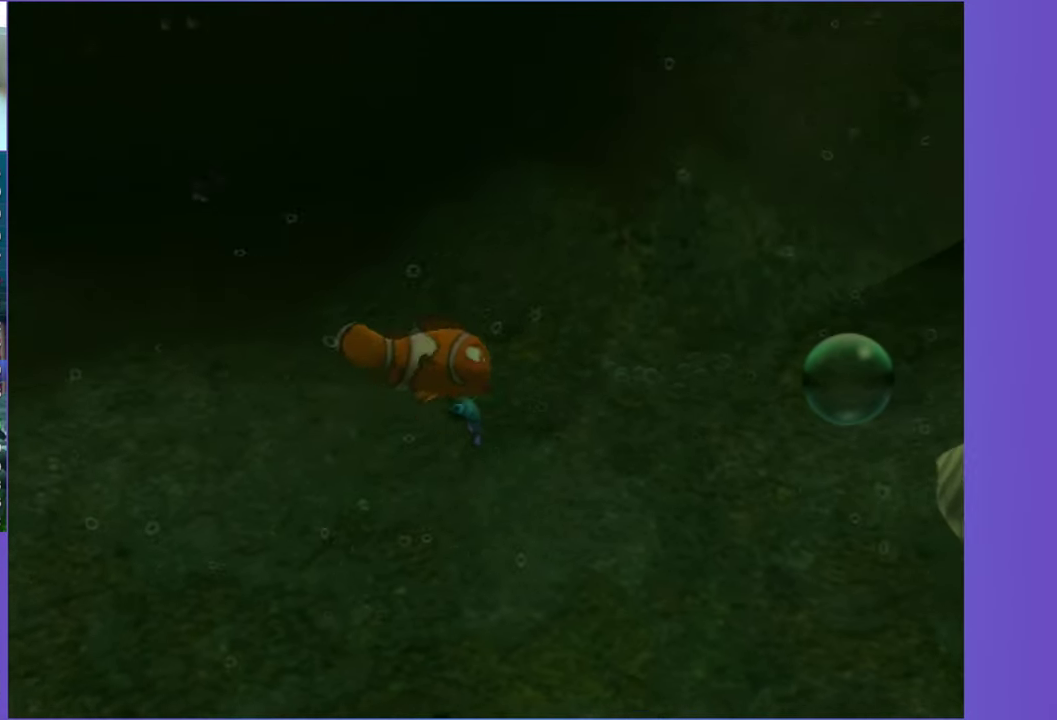
{"buttons": [], "right_stick": "center", "events": []}
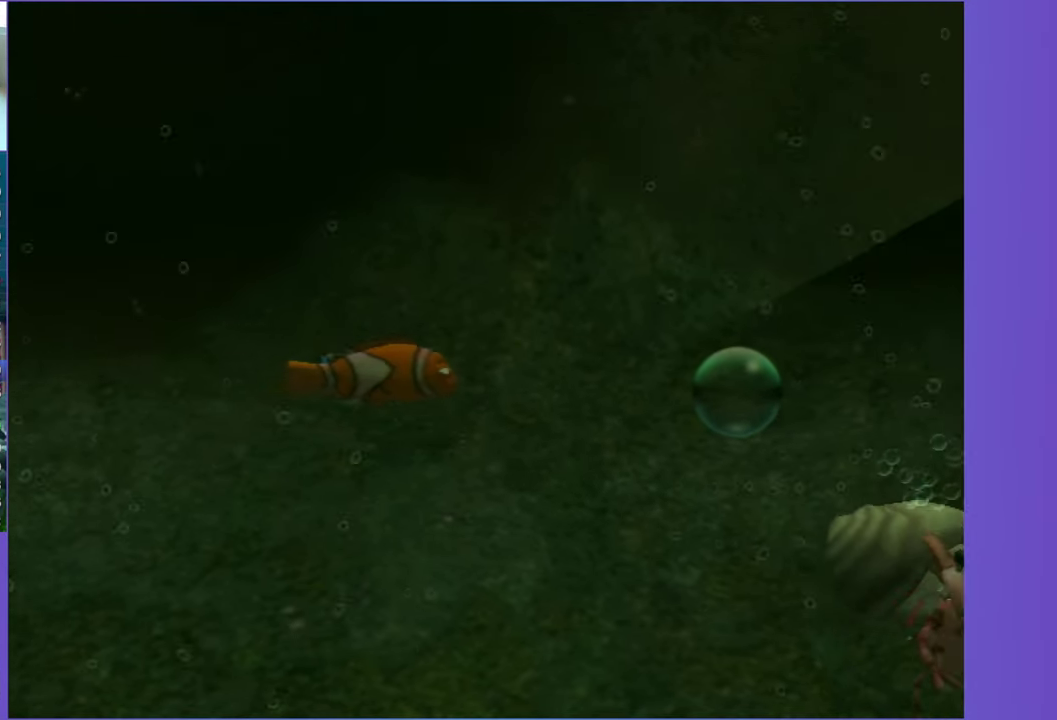
{"buttons": [], "right_stick": "center", "events": []}
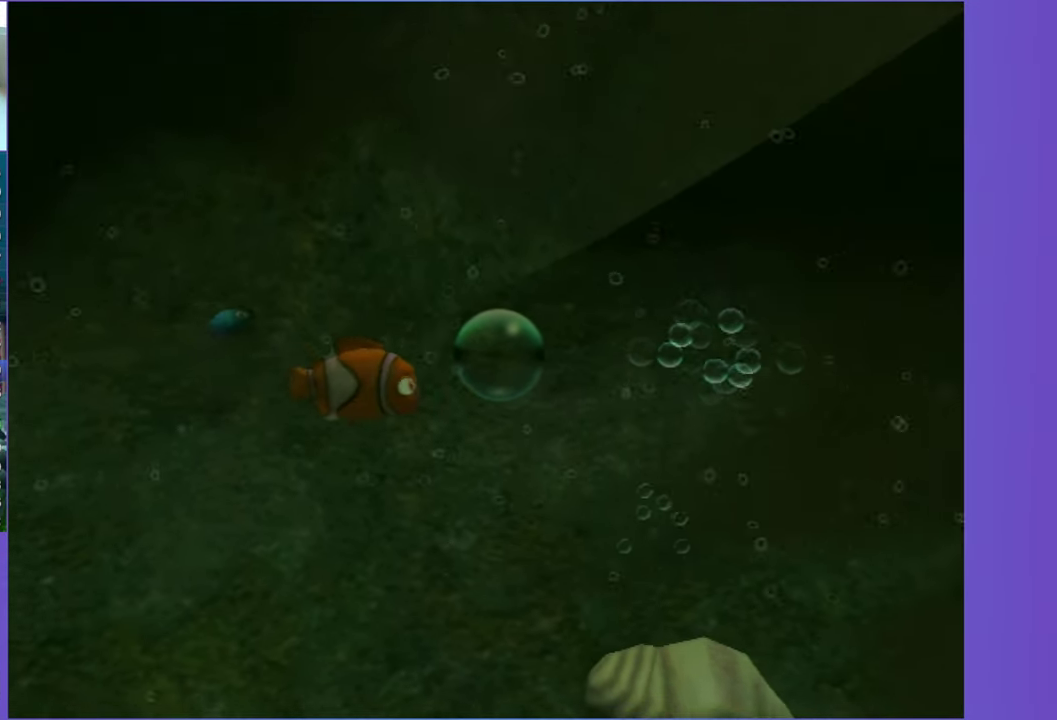
{"buttons": [], "right_stick": "center", "events": []}
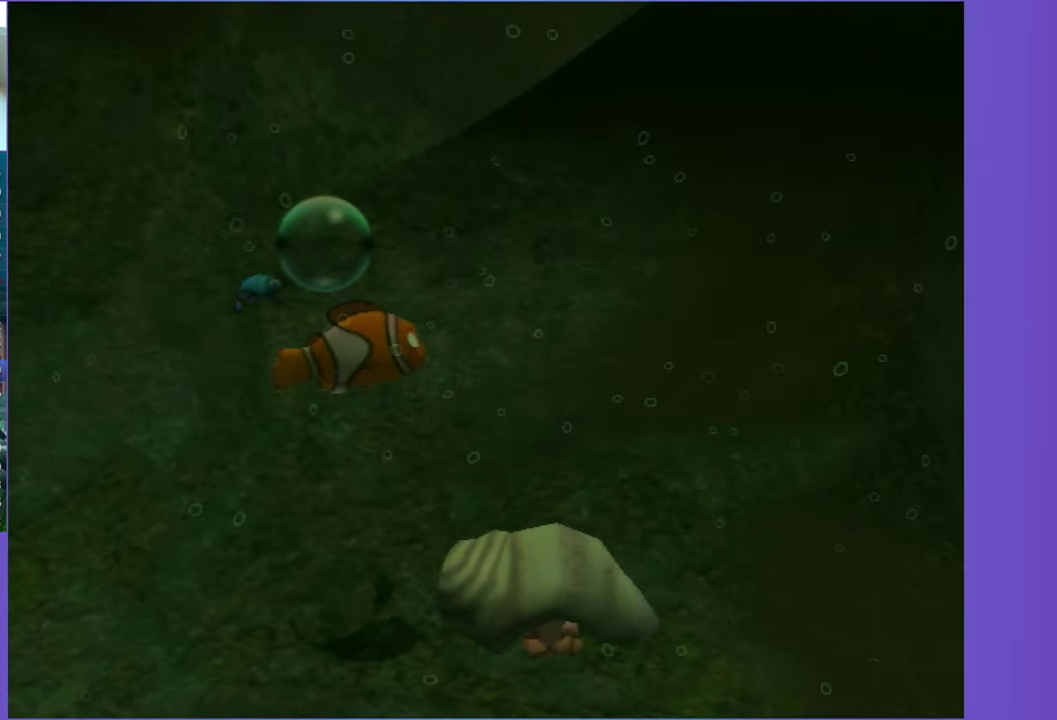
{"buttons": [], "right_stick": "center", "events": []}
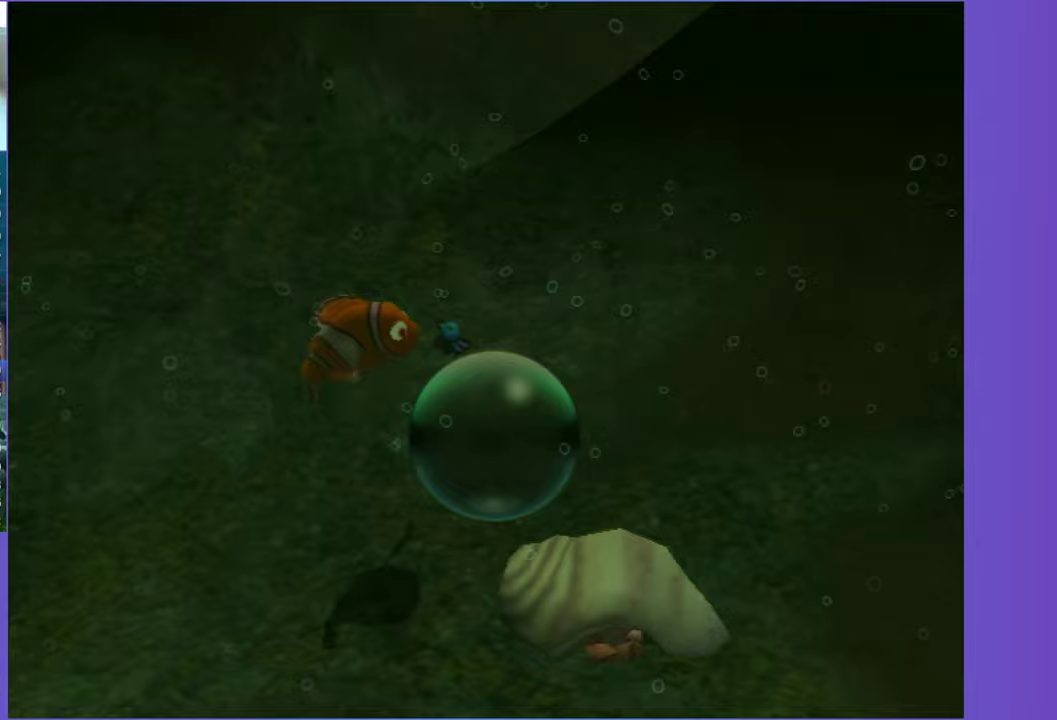
{"buttons": ["X"], "right_stick": "center", "events": [[383, "X", "down"]]}
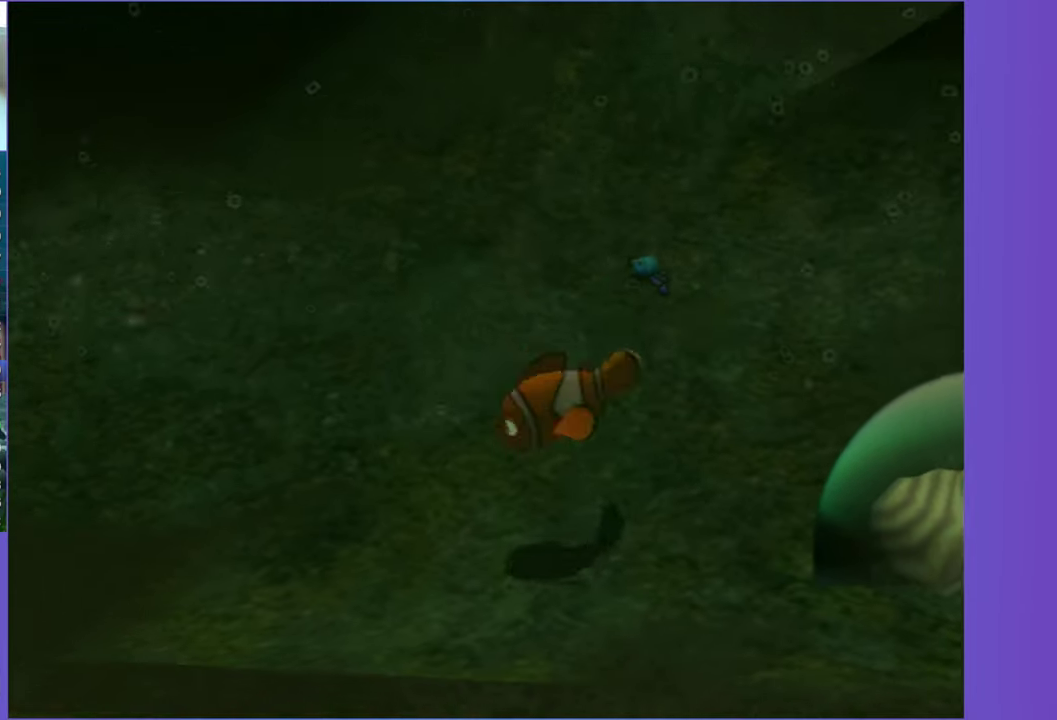
{"buttons": [], "right_stick": "center", "events": [[17, "X", "up"]]}
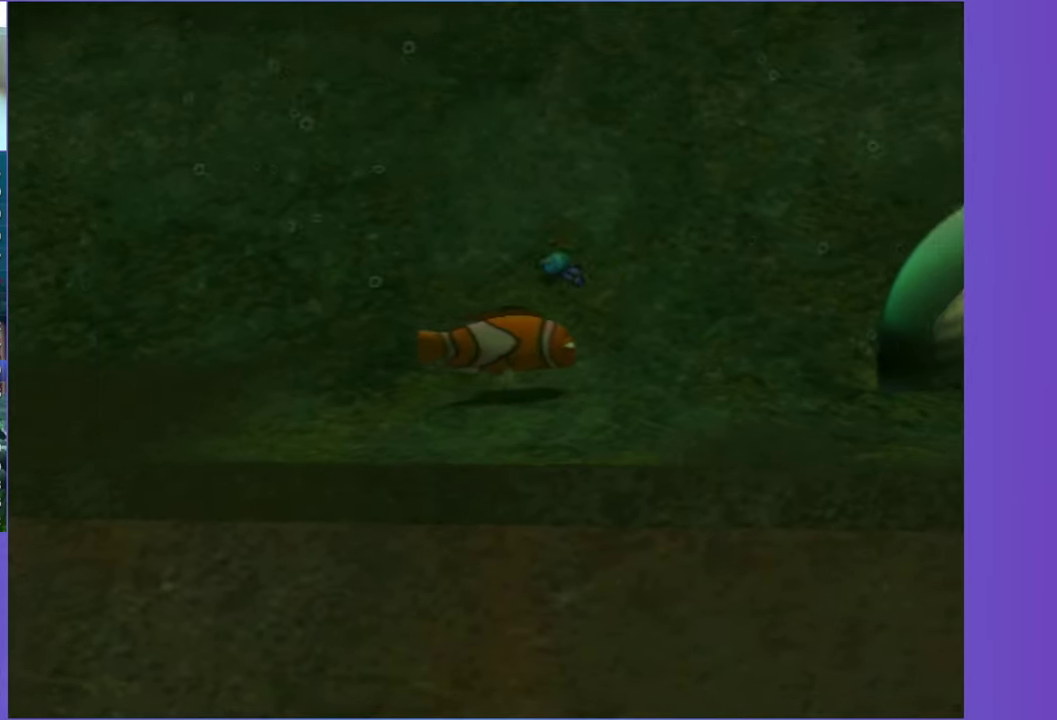
{"buttons": [], "right_stick": "center", "events": [[250, "X", "down"], [367, "X", "up"]]}
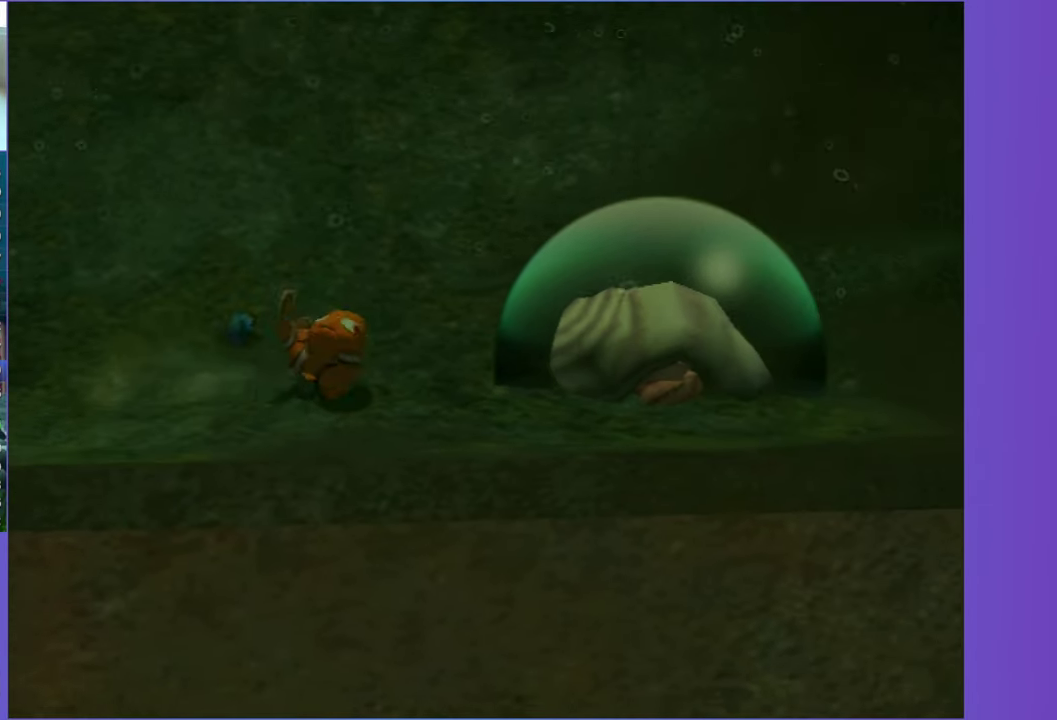
{"buttons": [], "right_stick": "center", "events": []}
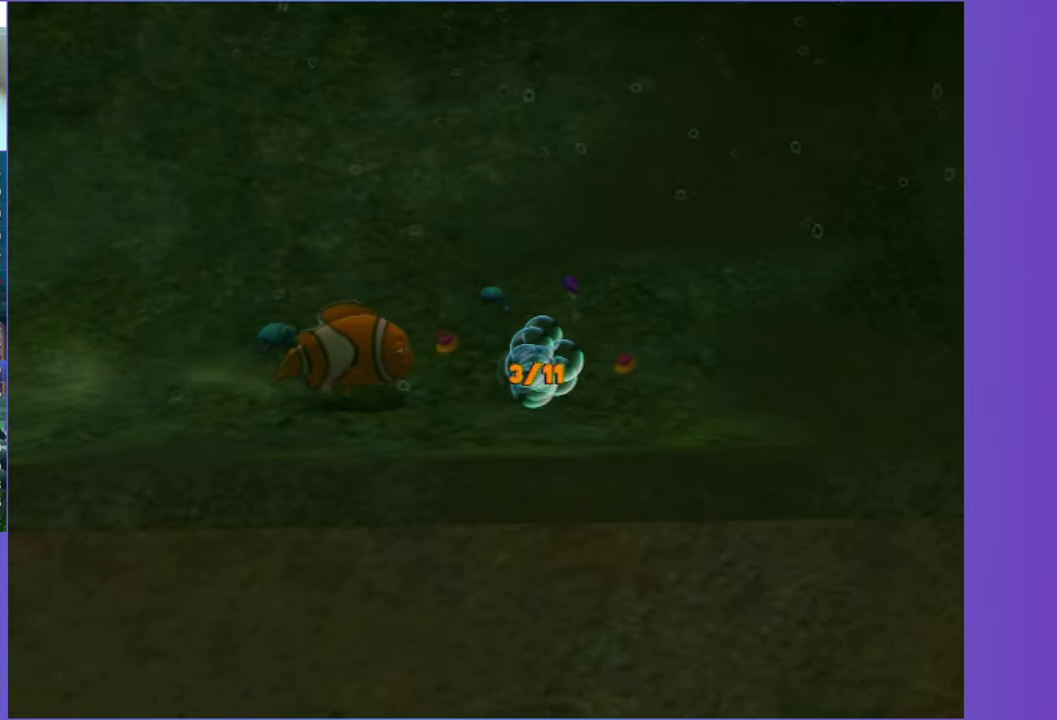
{"buttons": [], "right_stick": "center", "events": []}
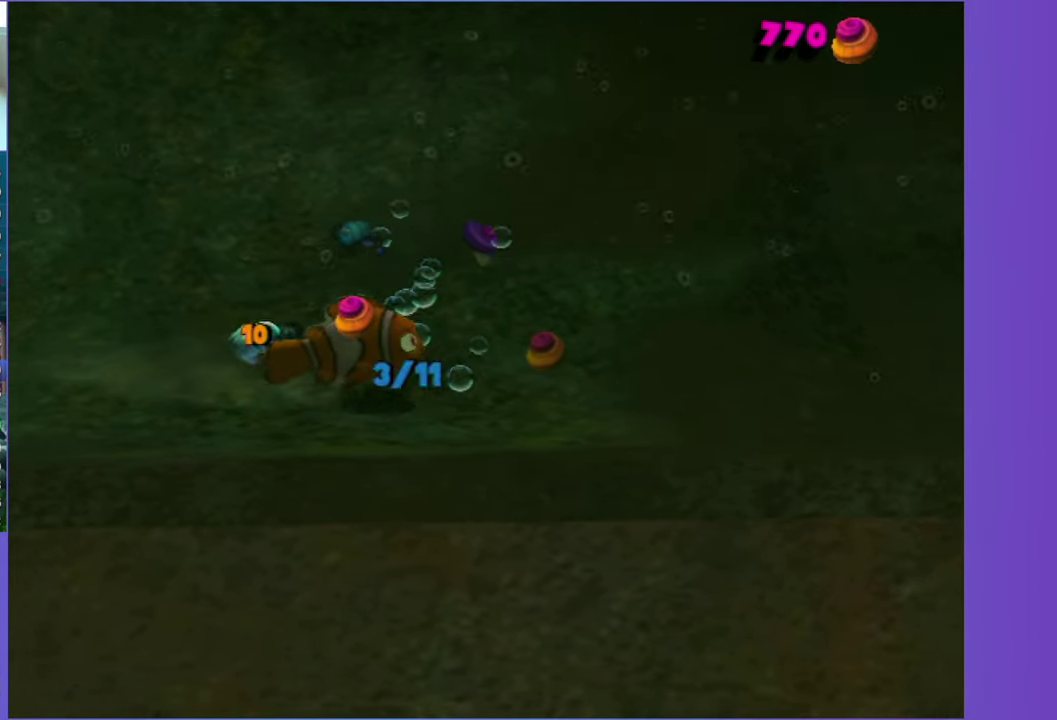
{"buttons": [], "right_stick": "center", "events": []}
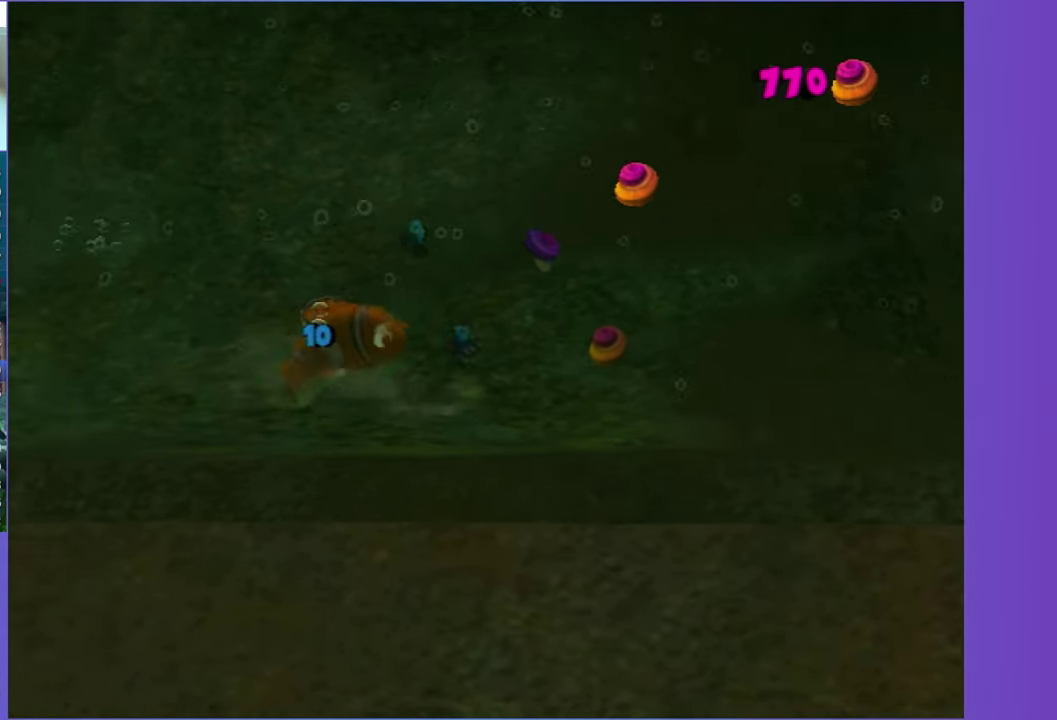
{"buttons": [], "right_stick": "center", "events": []}
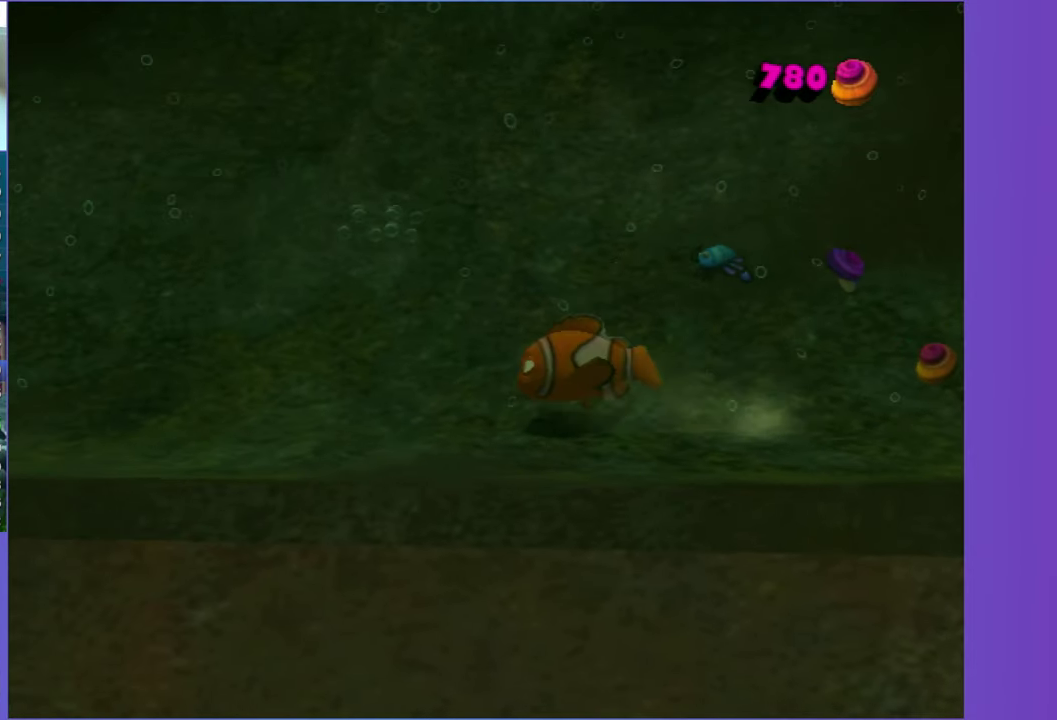
{"buttons": [], "right_stick": "center", "events": [[233, "X", "down"], [367, "X", "up"]]}
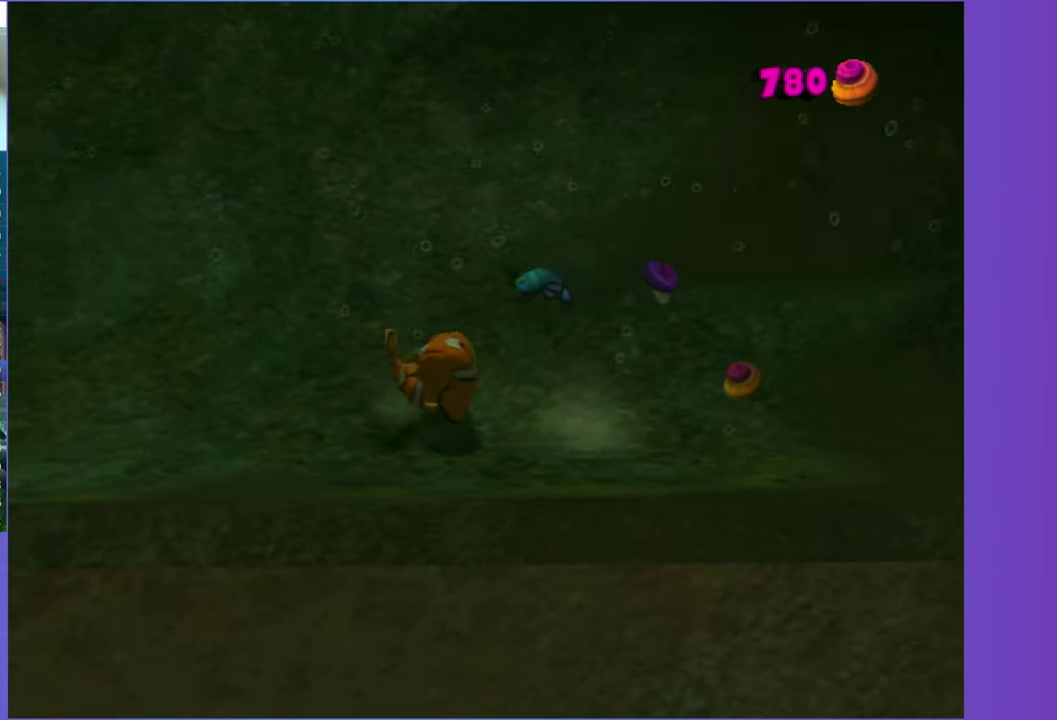
{"buttons": [], "right_stick": "center", "events": []}
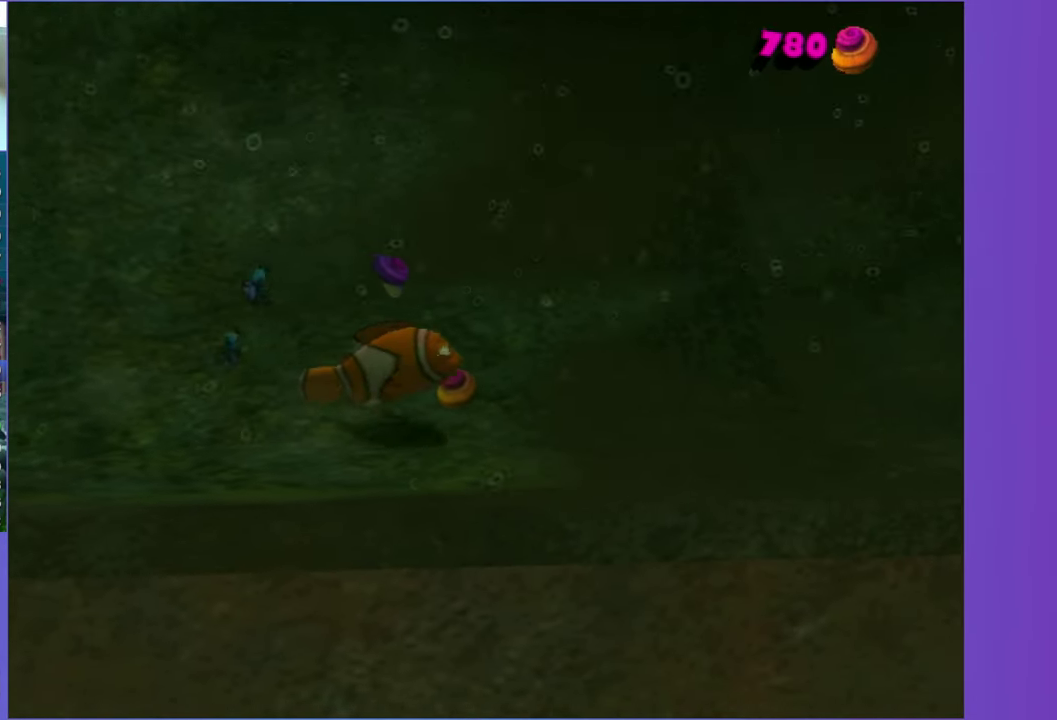
{"buttons": [], "right_stick": "center", "events": []}
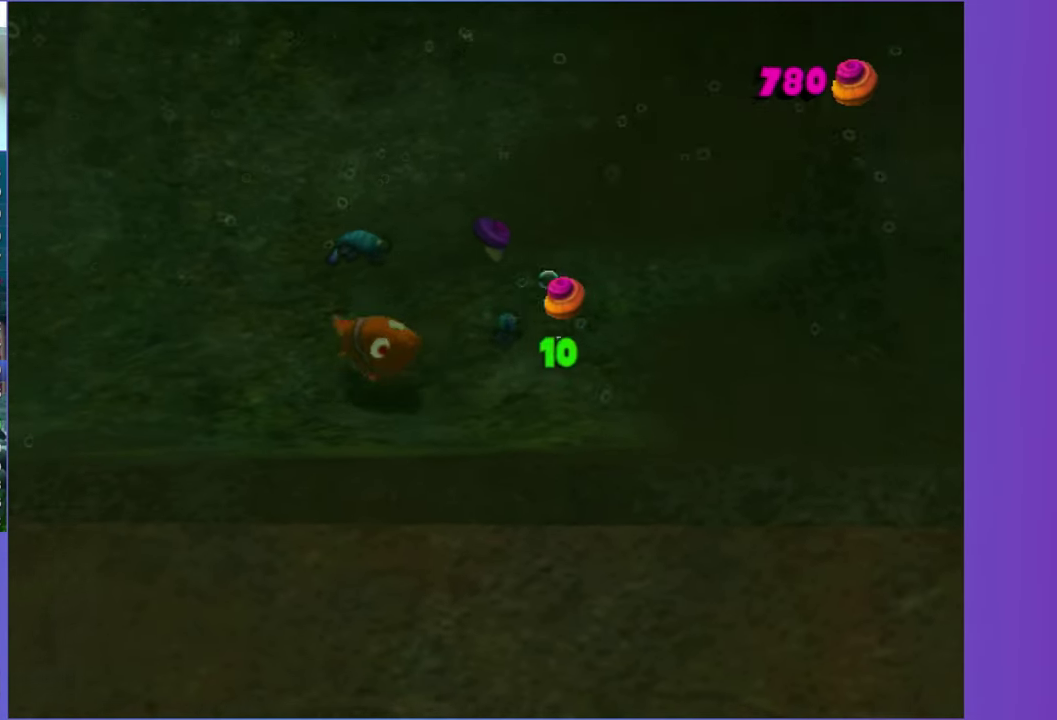
{"buttons": [], "right_stick": "center", "events": []}
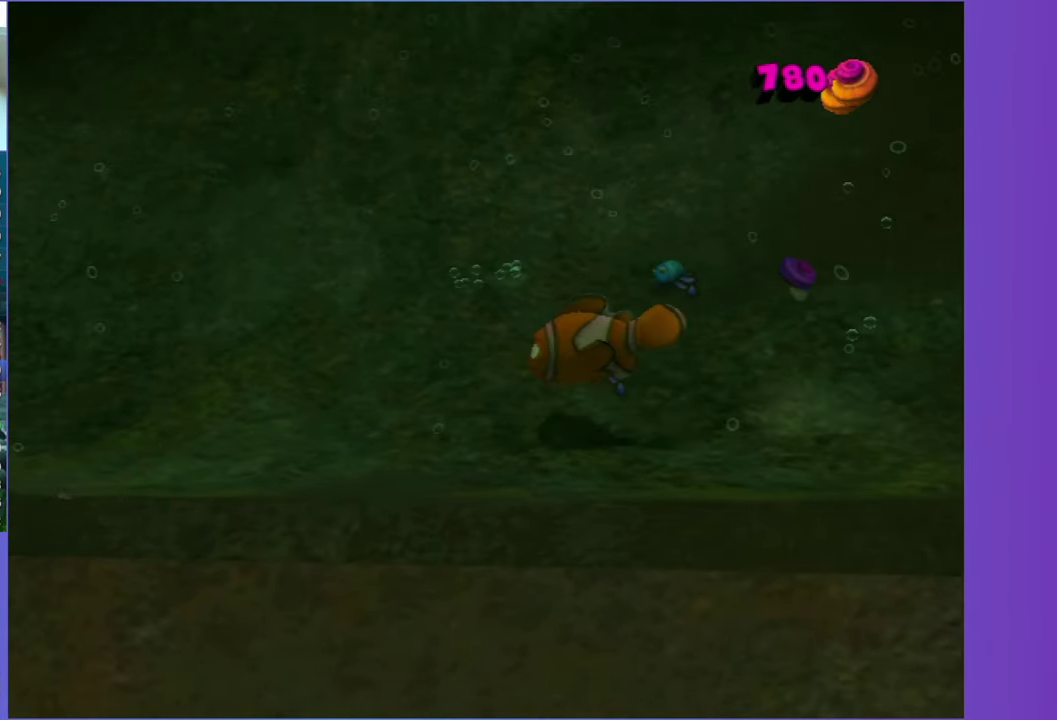
{"buttons": [], "right_stick": "center", "events": []}
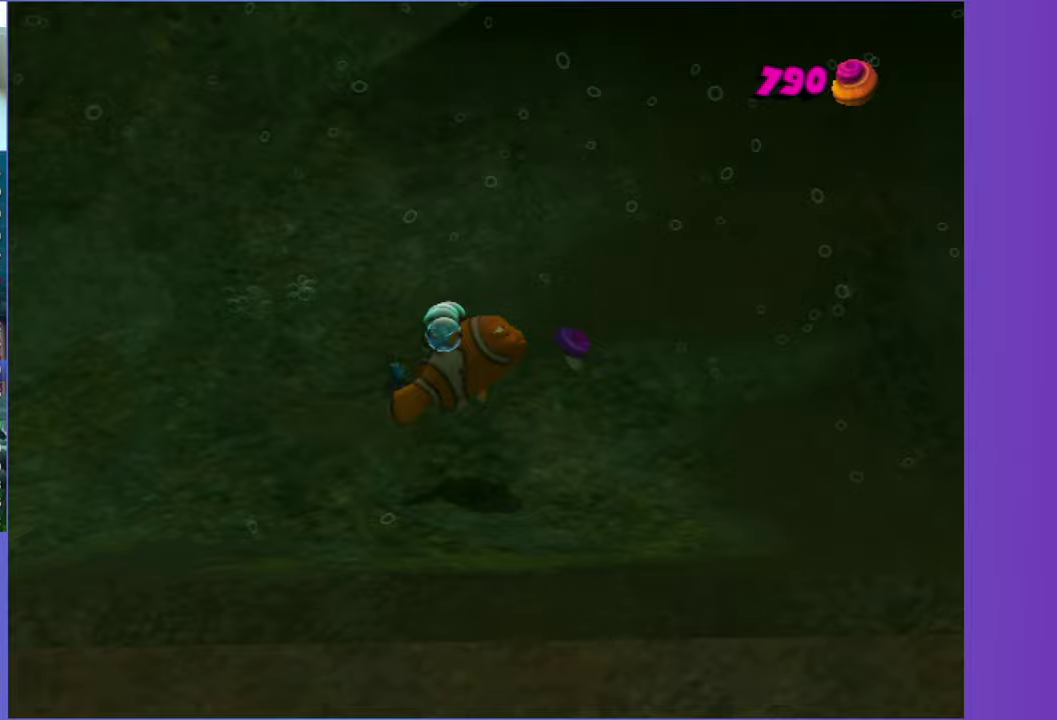
{"buttons": [], "right_stick": "center", "events": [[317, "X", "down"], [433, "X", "up"]]}
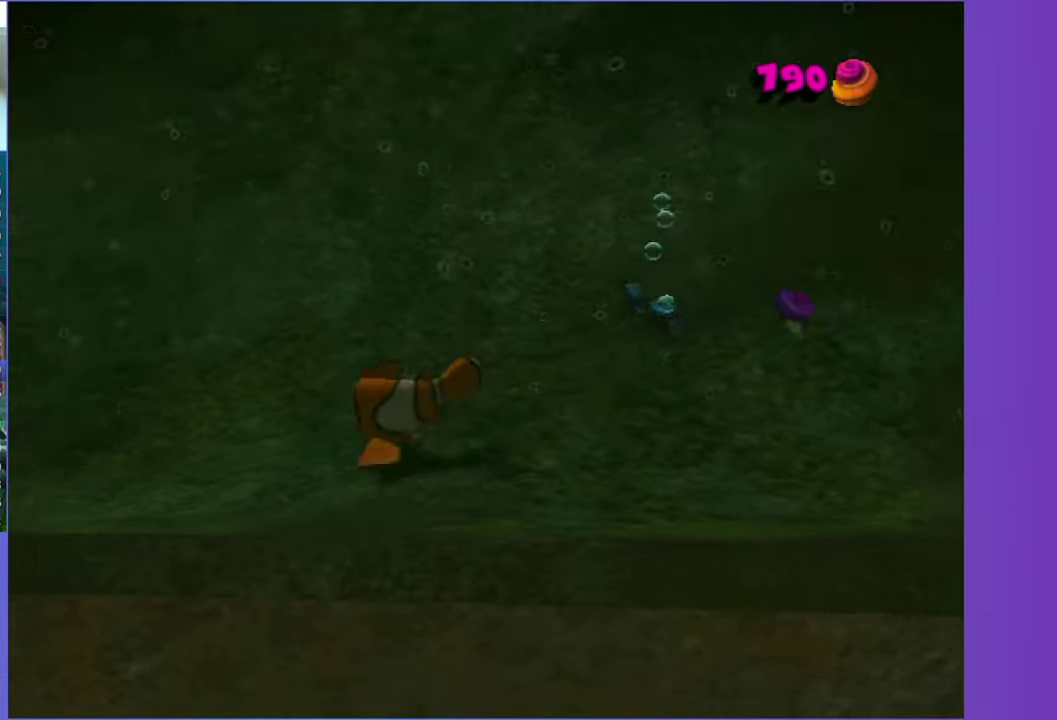
{"buttons": [], "right_stick": "center", "events": []}
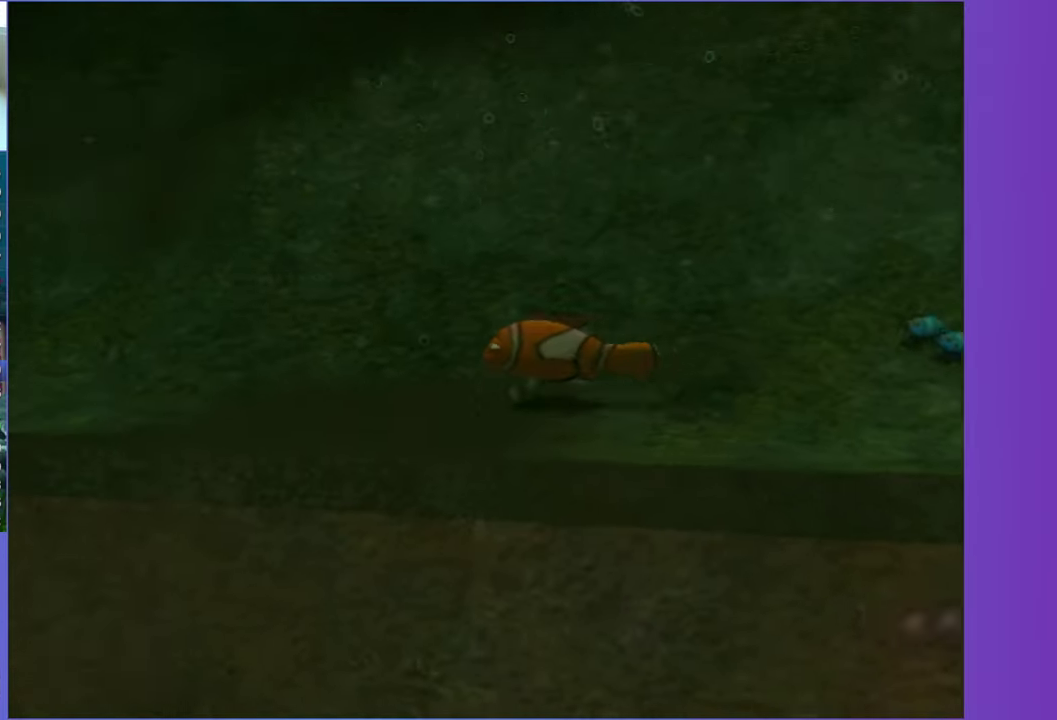
{"buttons": [], "right_stick": "center", "events": []}
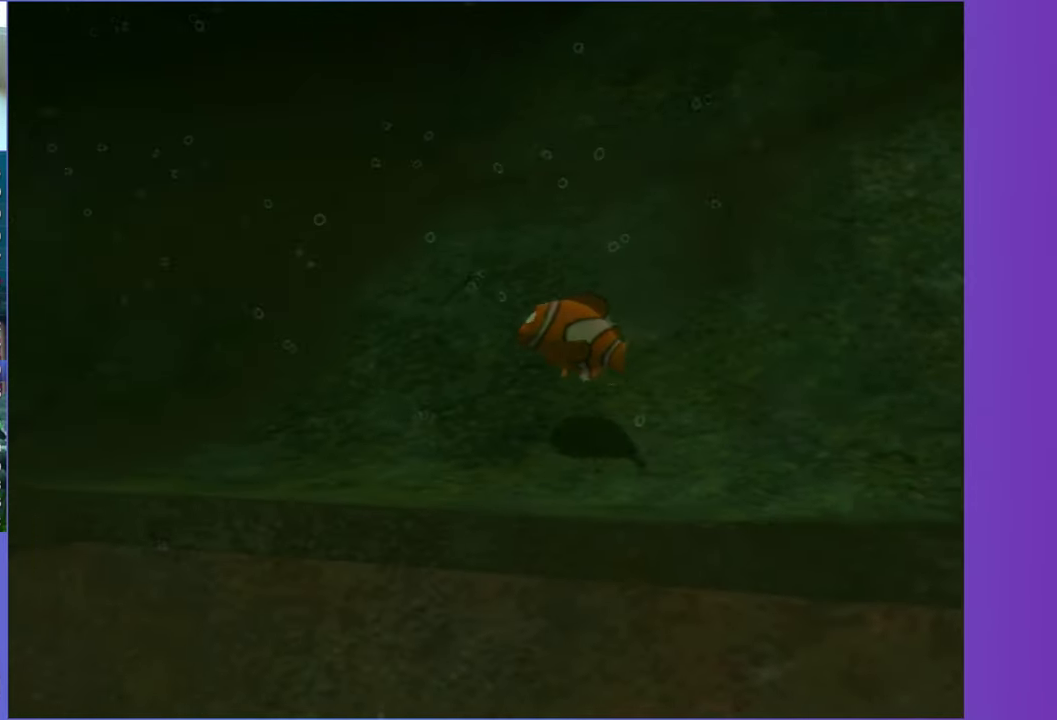
{"buttons": [], "right_stick": "center", "events": []}
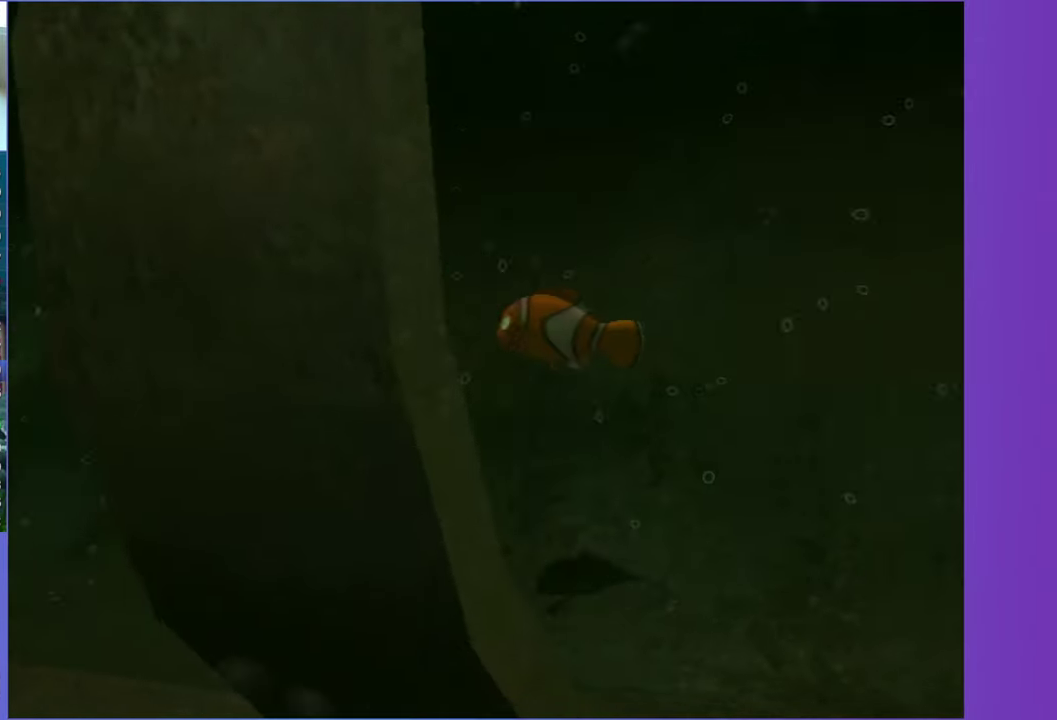
{"buttons": [], "right_stick": "center", "events": []}
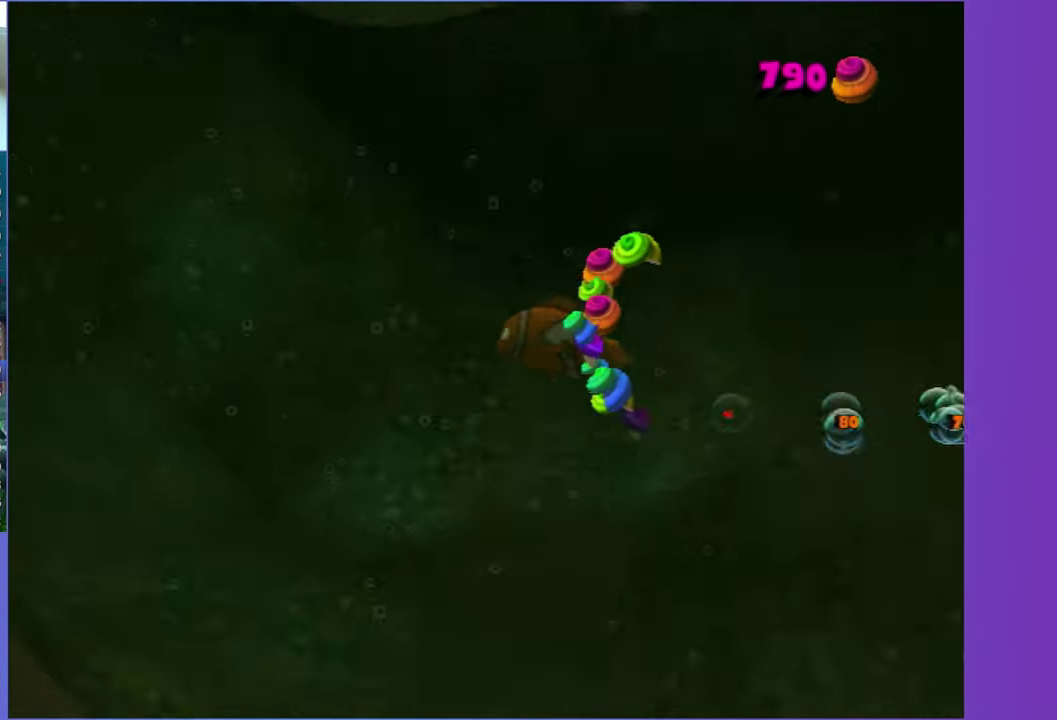
{"buttons": [], "right_stick": "center", "events": []}
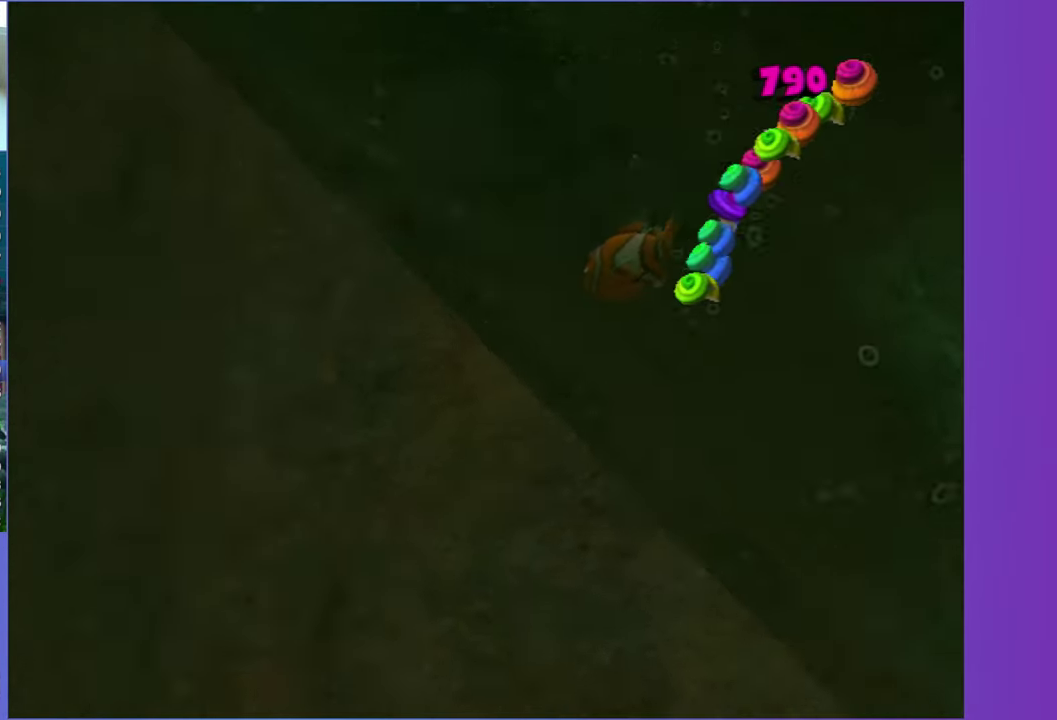
{"buttons": [], "right_stick": "center", "events": []}
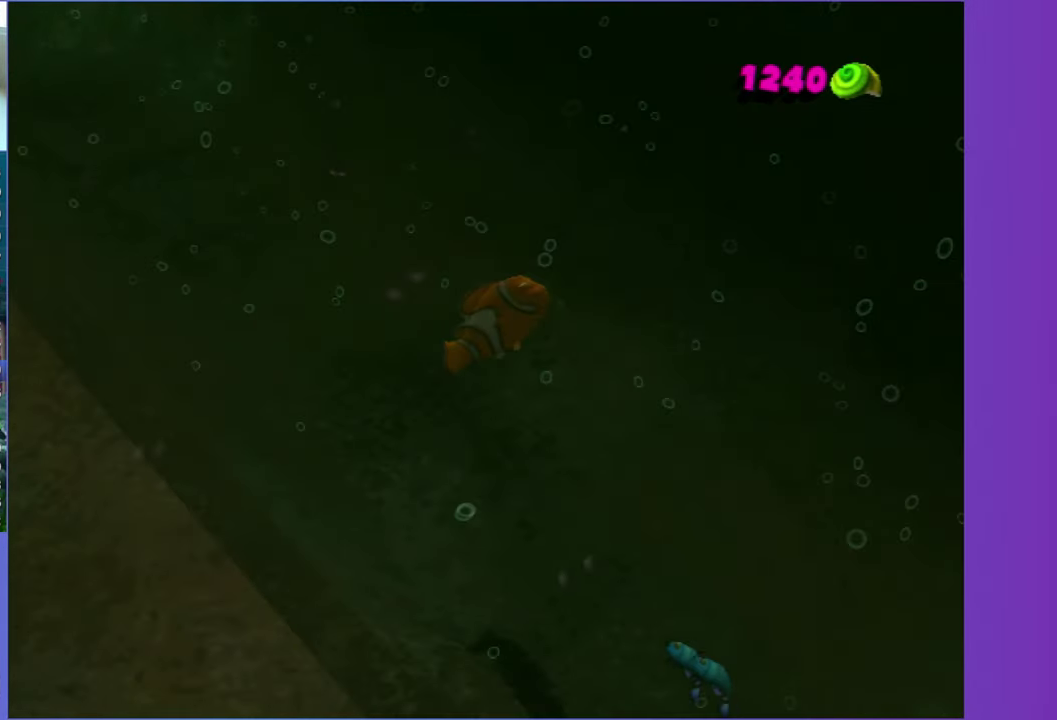
{"buttons": [], "right_stick": "center", "events": []}